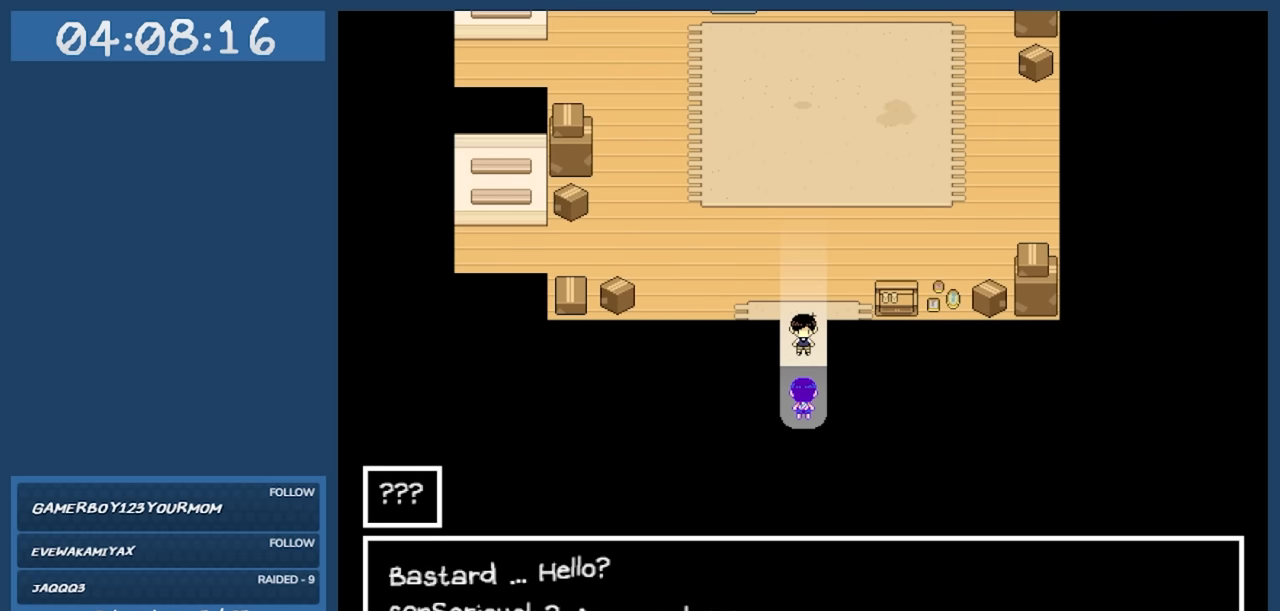
Gameplay with keyboard; each line is a JSON object with the keys held at the frame after it. "events" lists presses ("down") and releases ("up") of "c", "down", "left", "right", "shift", "space", "up", "x" and "z" between this image and that frame as [ms after this image, input, new state], when the widget could be followed in between. No other keys are recorded. Mouse input is not recorded.
{"keys": [], "events": []}
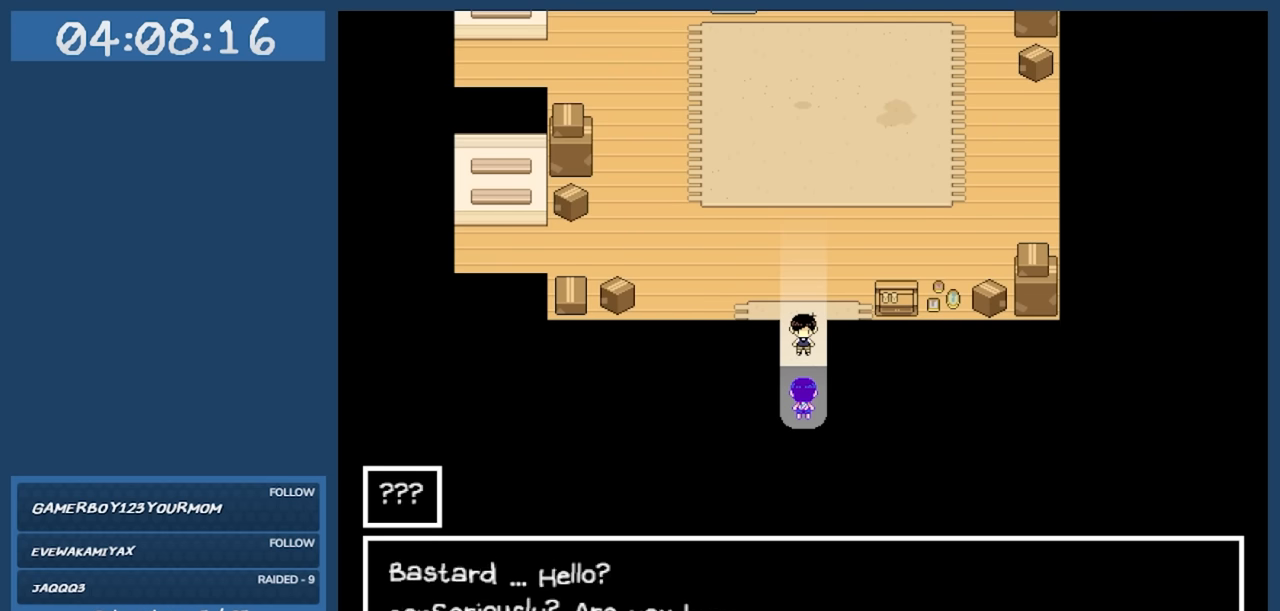
{"keys": [], "events": [[50, "z", "down"], [183, "z", "up"]]}
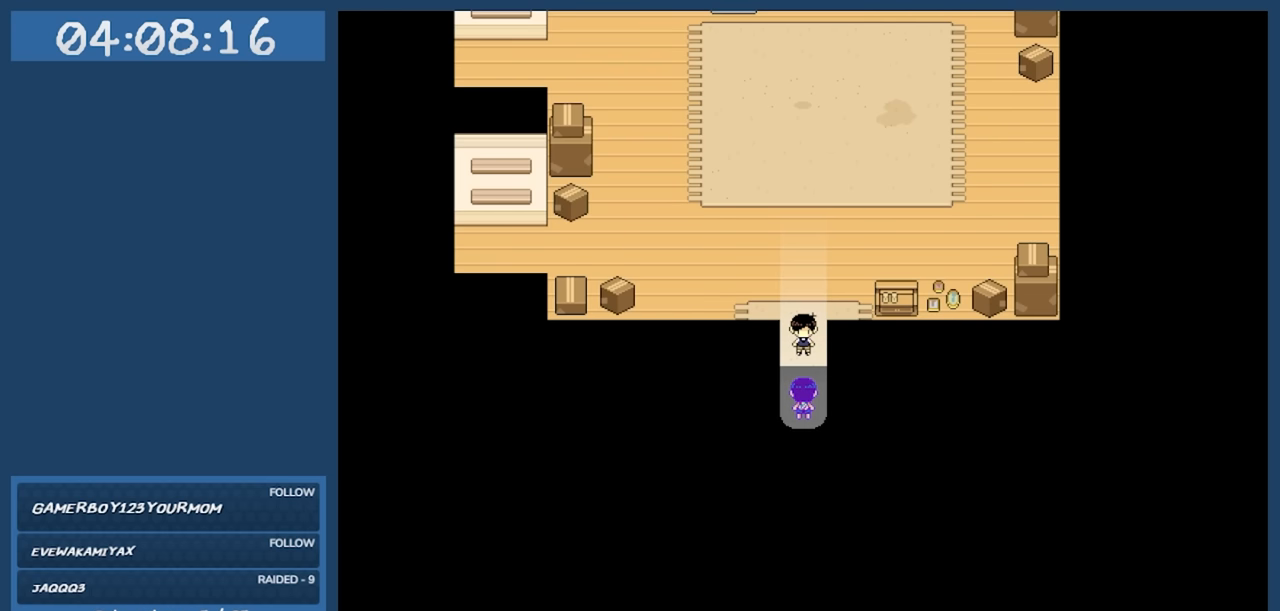
{"keys": [], "events": []}
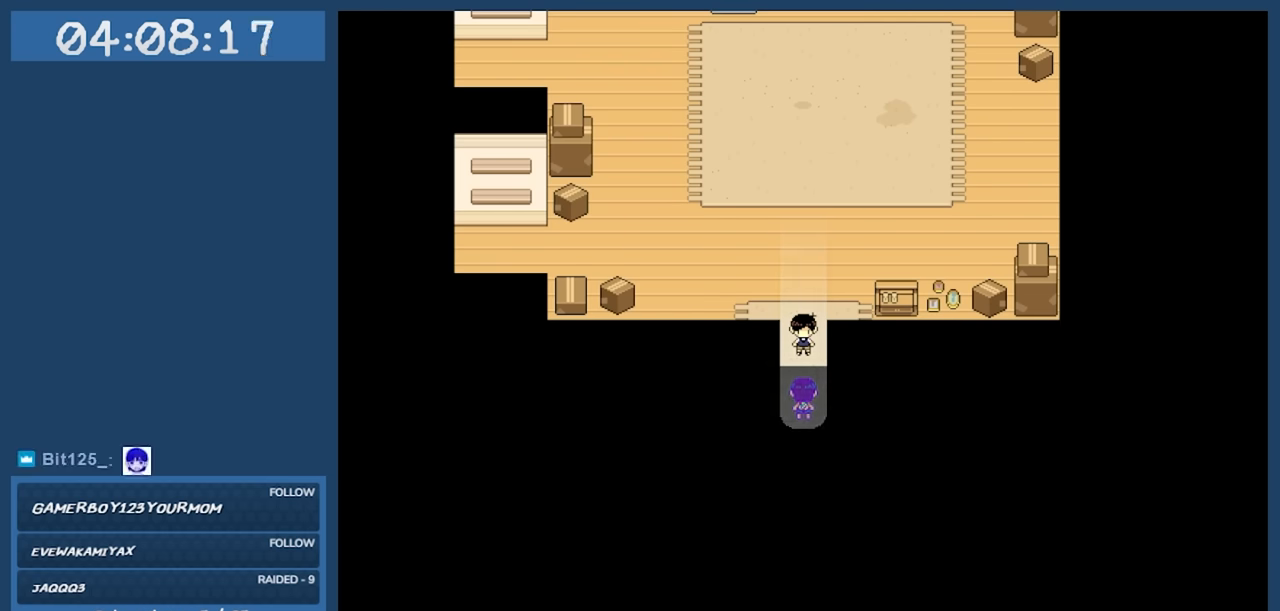
{"keys": [], "events": []}
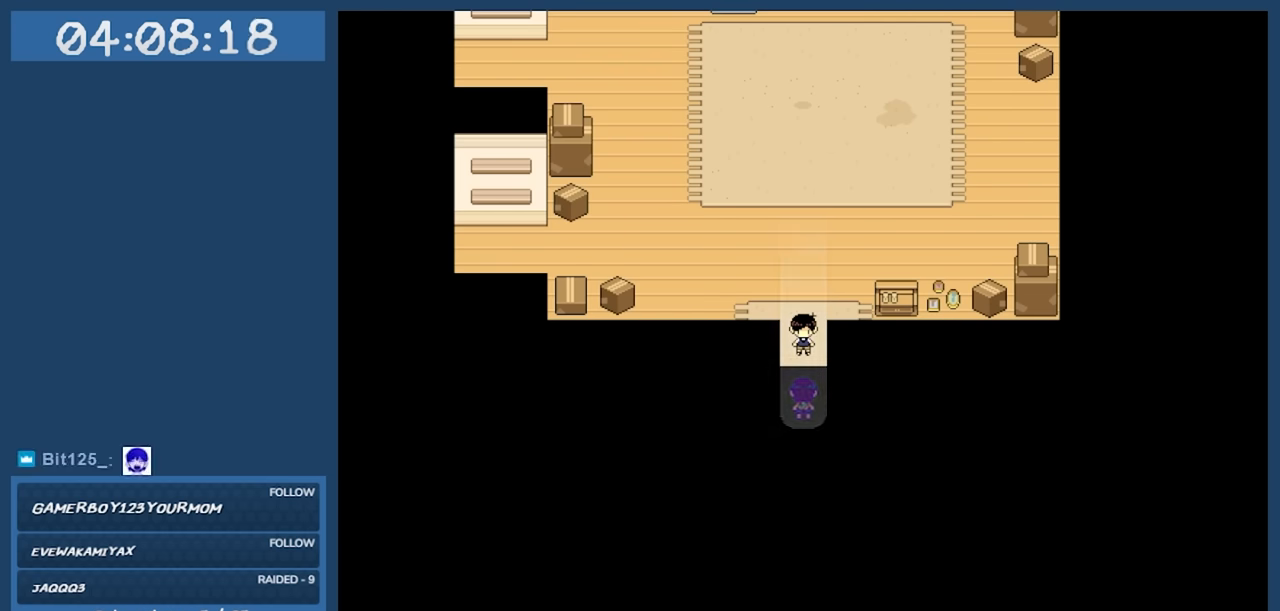
{"keys": [], "events": []}
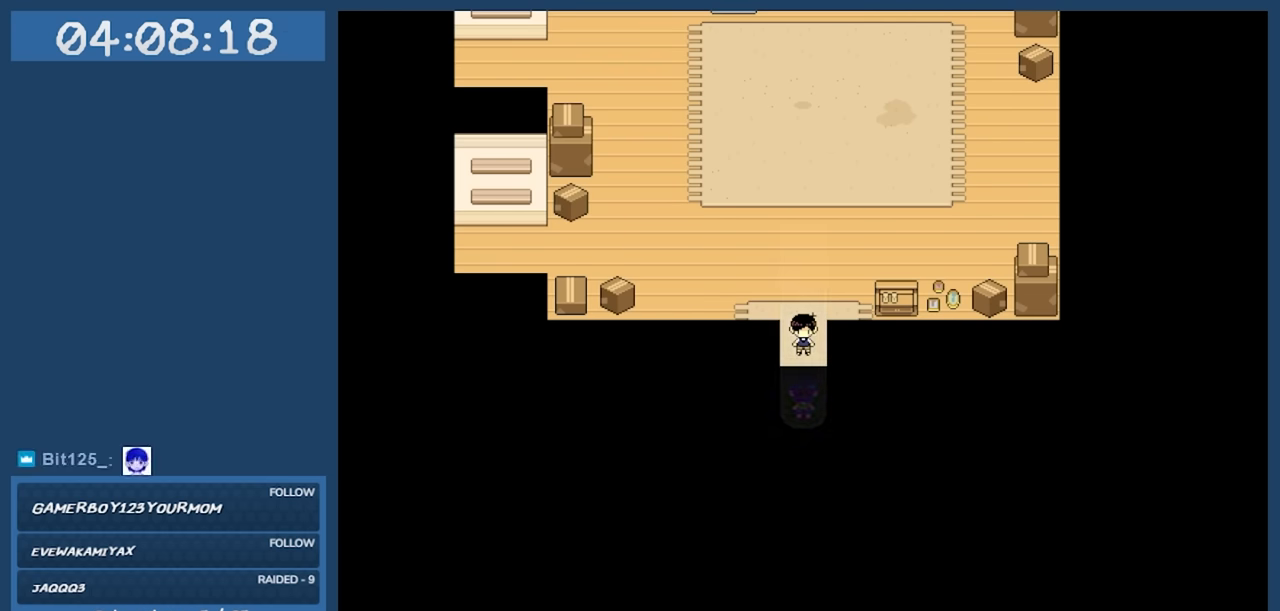
{"keys": ["space"], "events": [[350, "space", "down"]]}
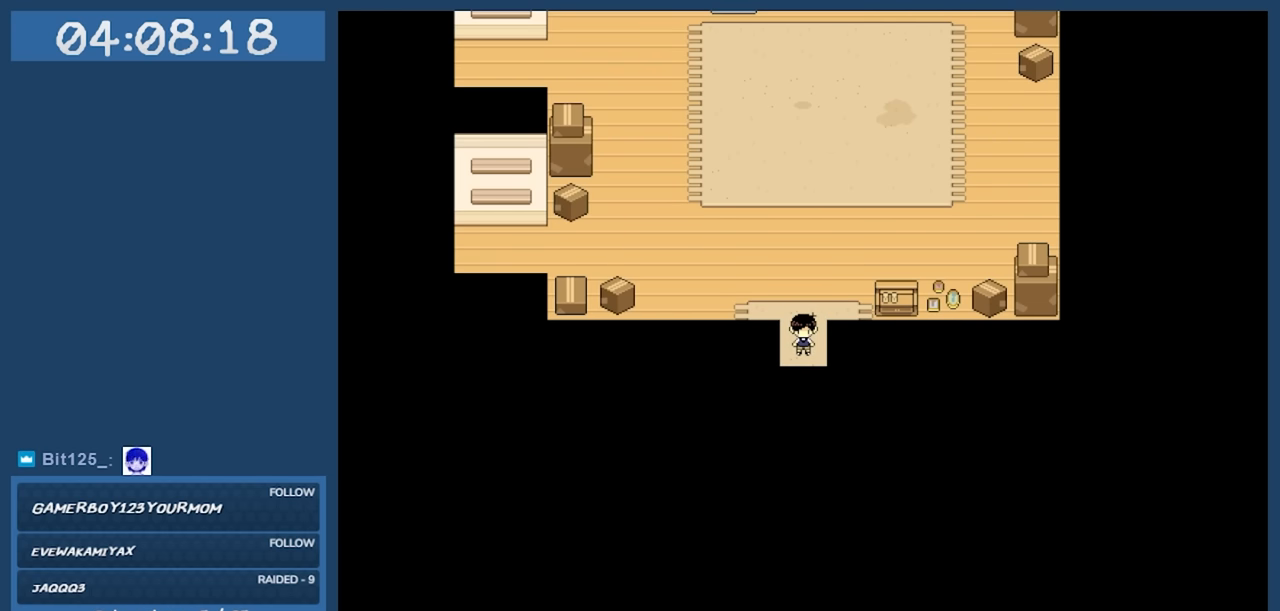
{"keys": ["space"], "events": []}
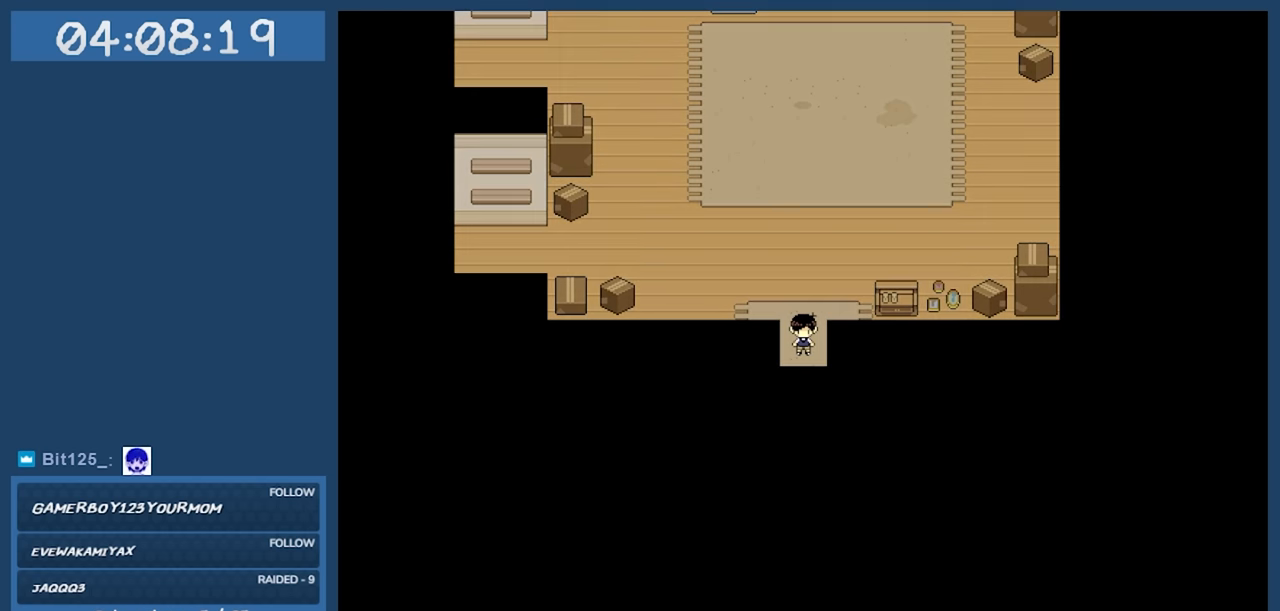
{"keys": [], "events": [[183, "space", "up"]]}
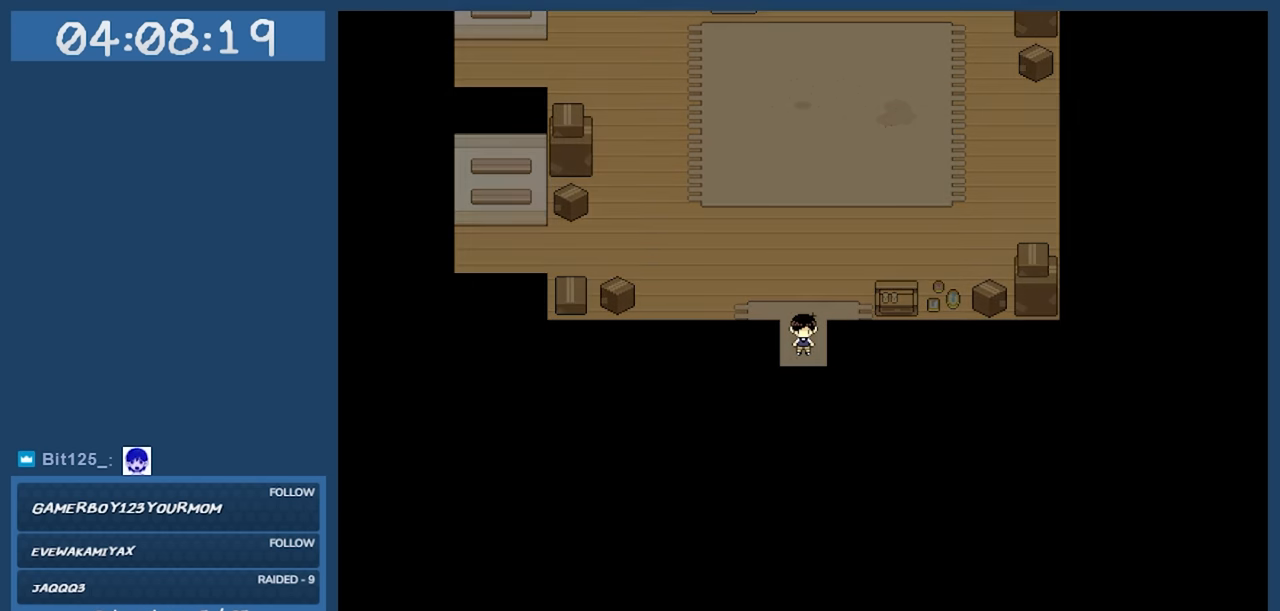
{"keys": [], "events": []}
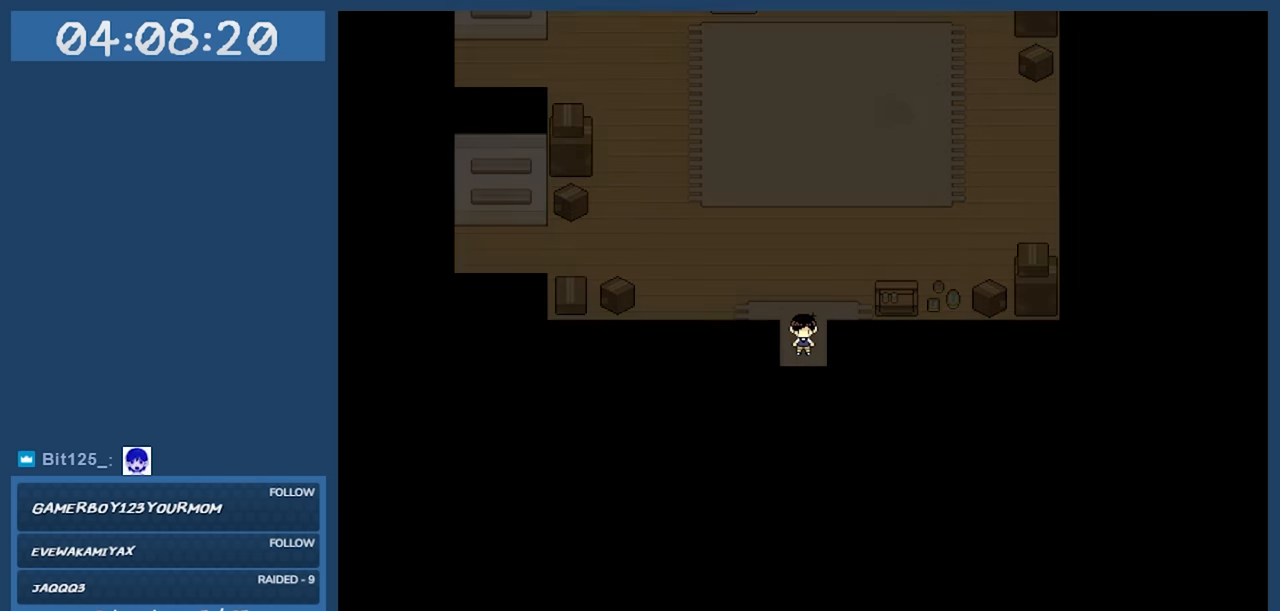
{"keys": ["space"], "events": [[83, "space", "down"]]}
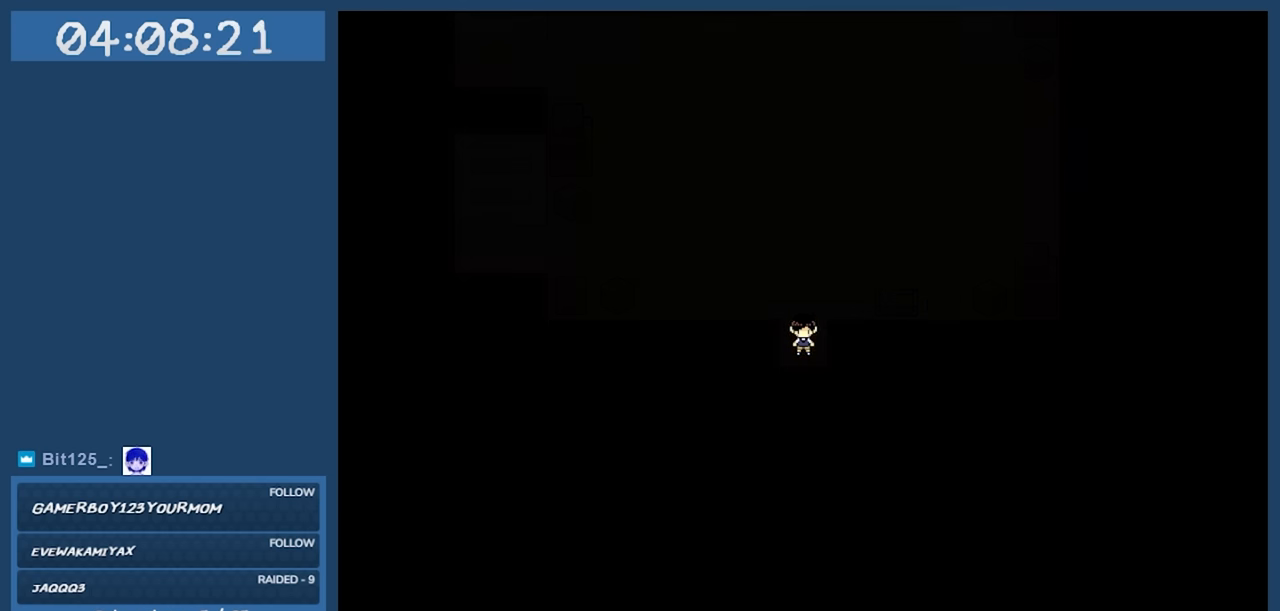
{"keys": ["space"], "events": []}
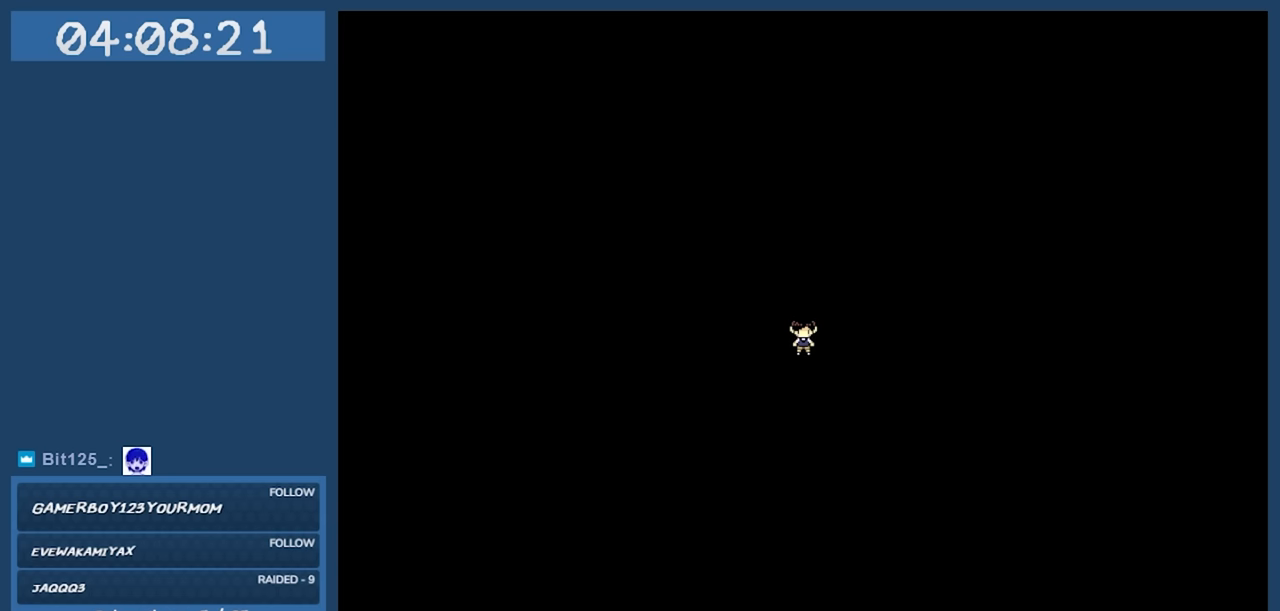
{"keys": ["space"], "events": []}
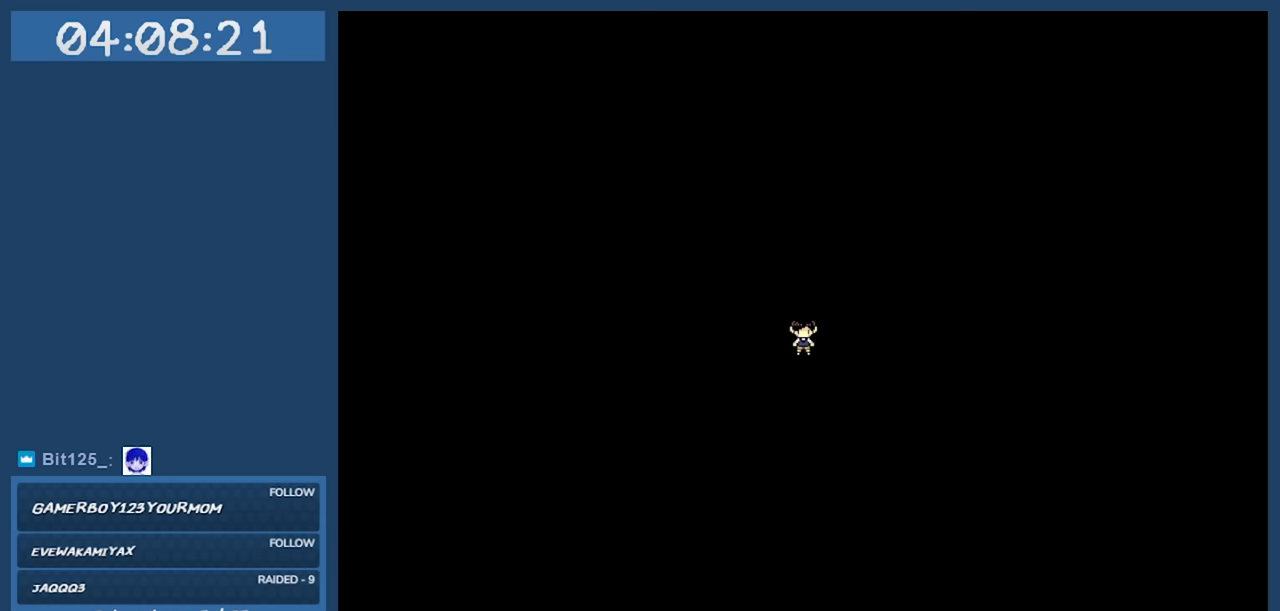
{"keys": ["space"], "events": []}
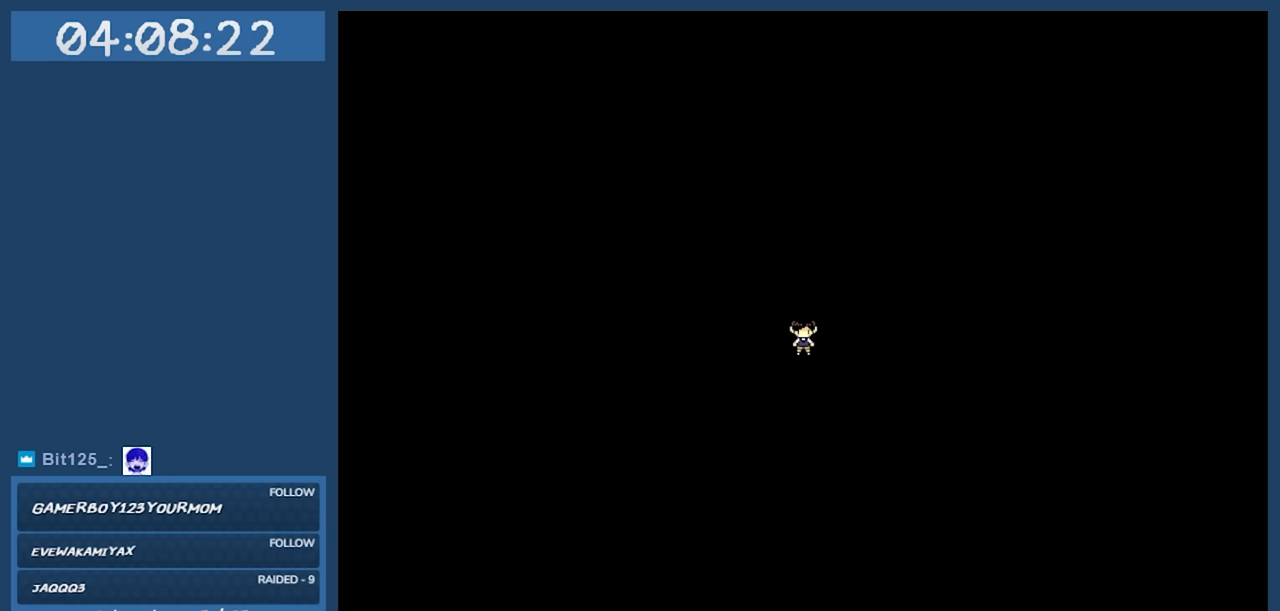
{"keys": ["space"], "events": []}
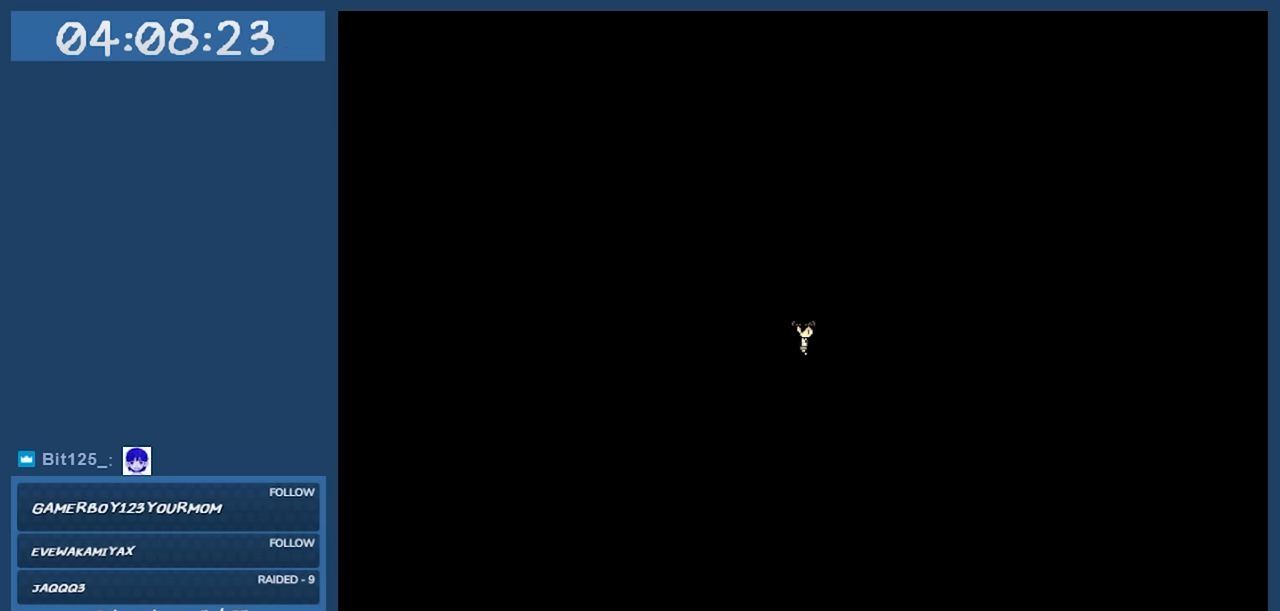
{"keys": ["space"], "events": []}
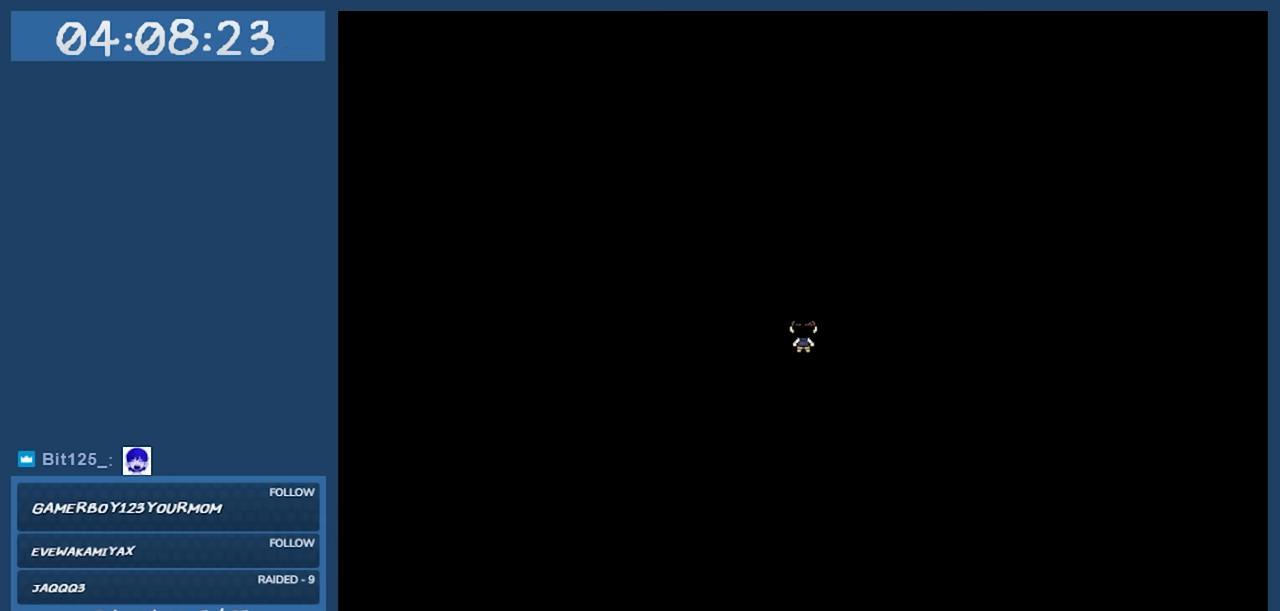
{"keys": ["space"], "events": []}
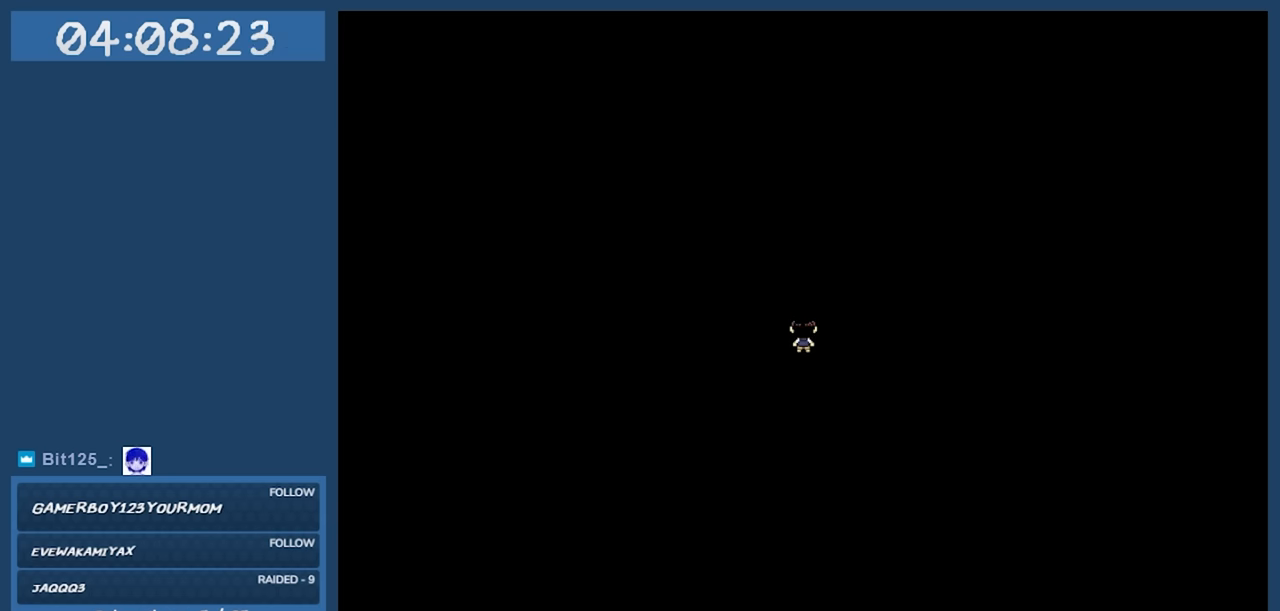
{"keys": ["space"], "events": []}
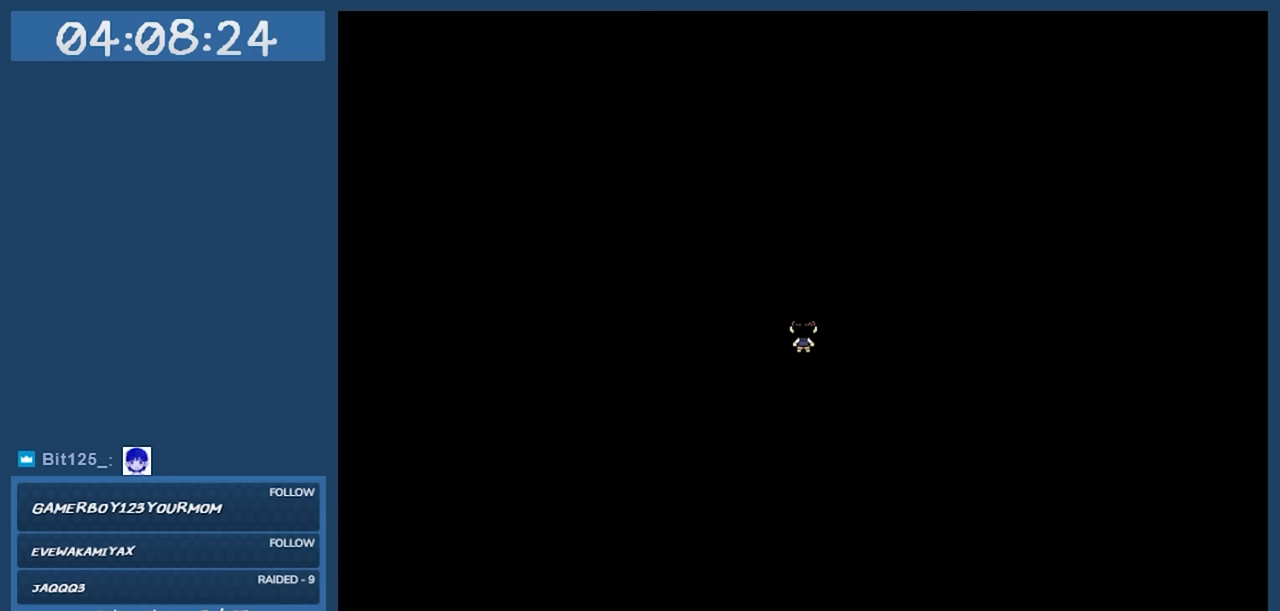
{"keys": ["space"], "events": []}
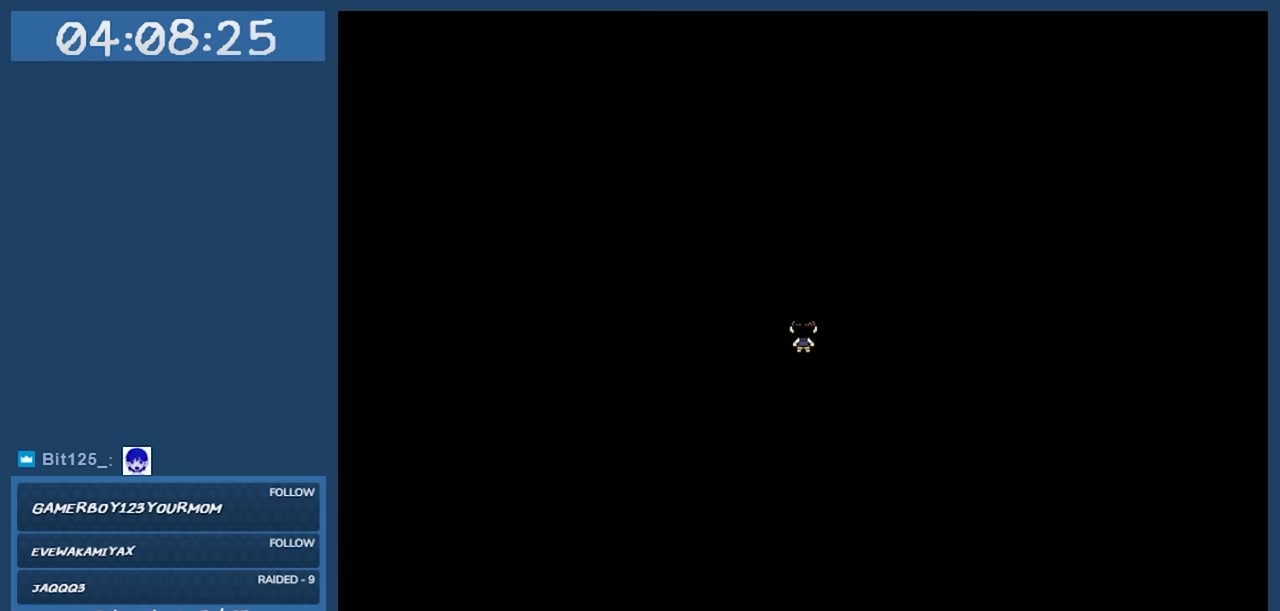
{"keys": ["space"], "events": []}
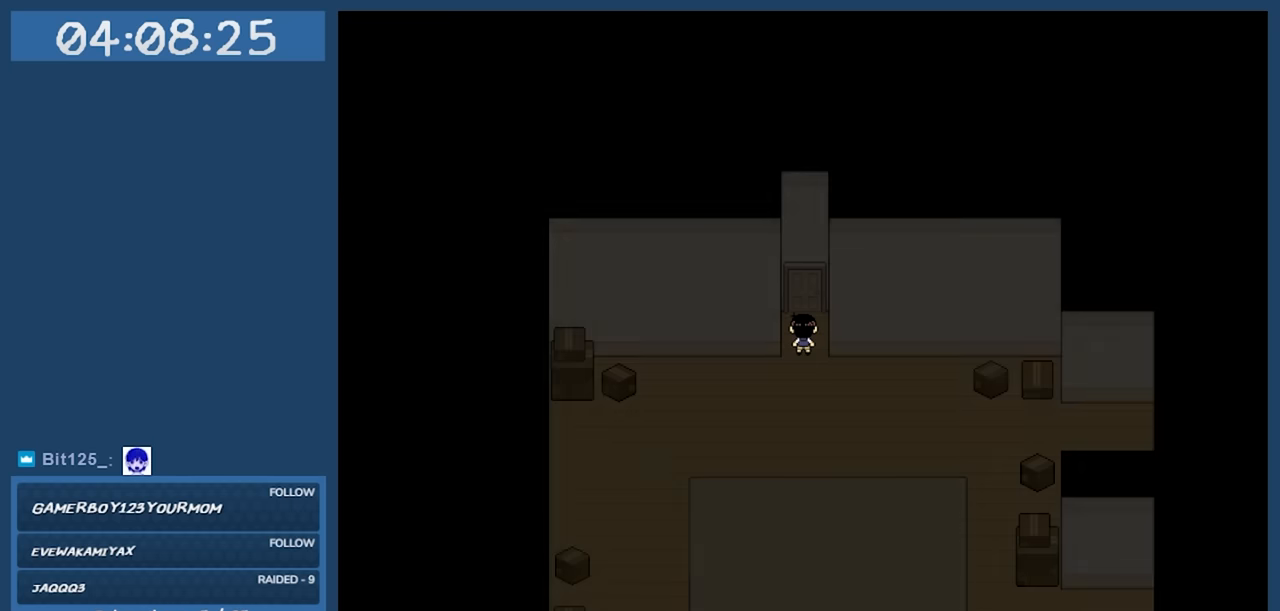
{"keys": ["space"], "events": []}
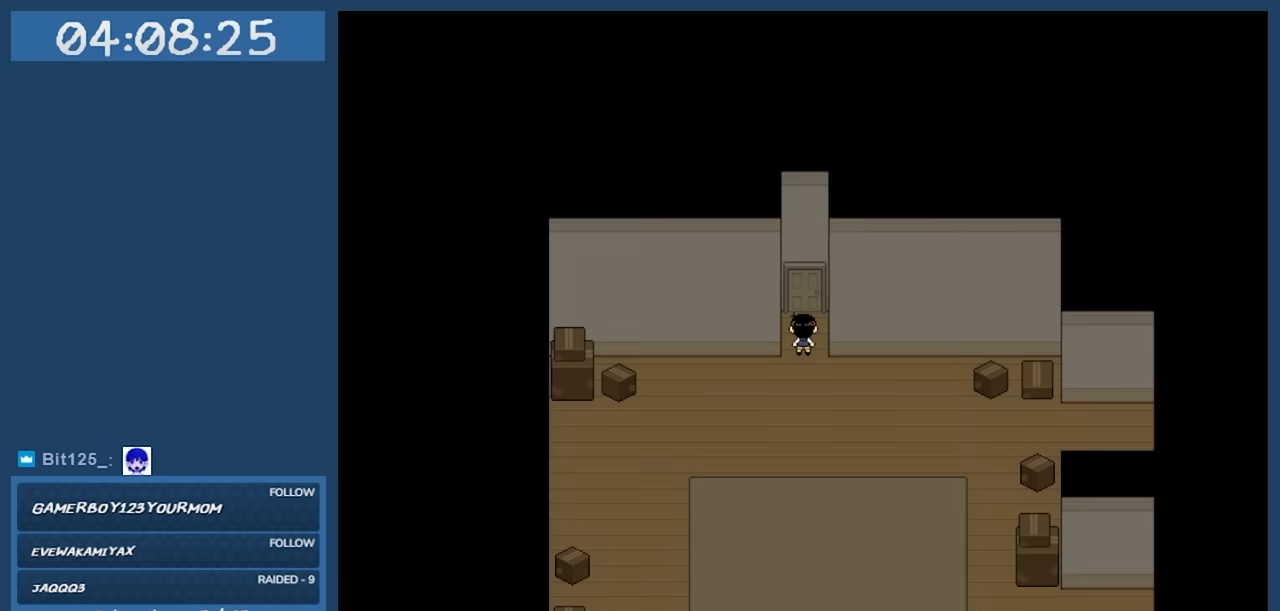
{"keys": ["space"], "events": []}
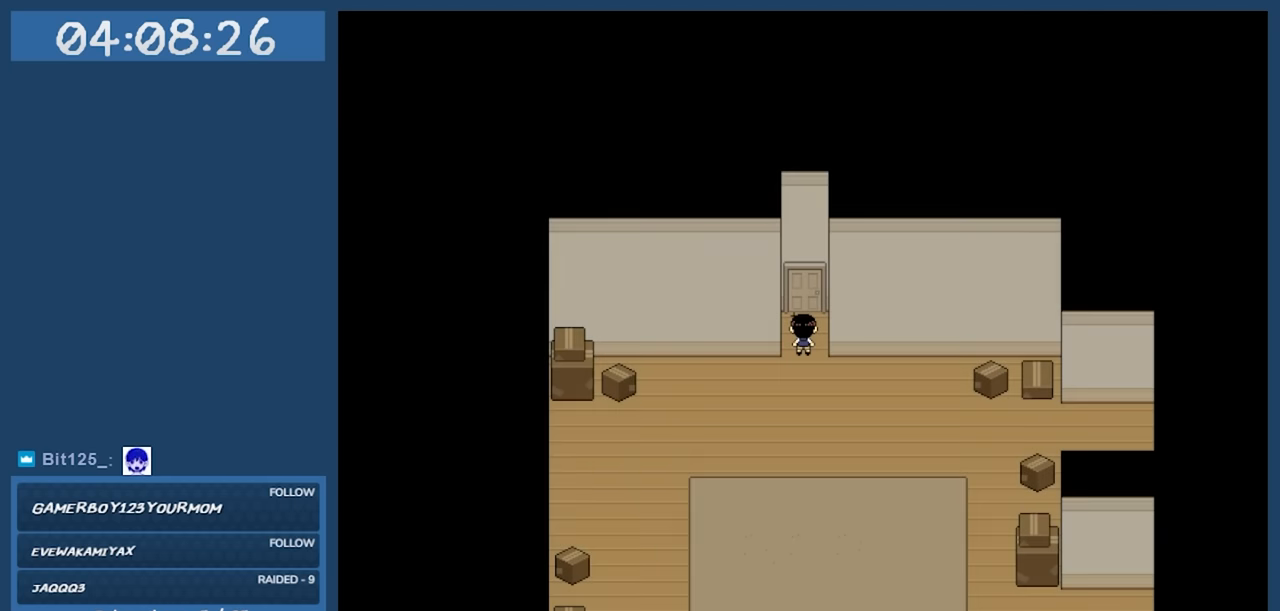
{"keys": ["space"], "events": []}
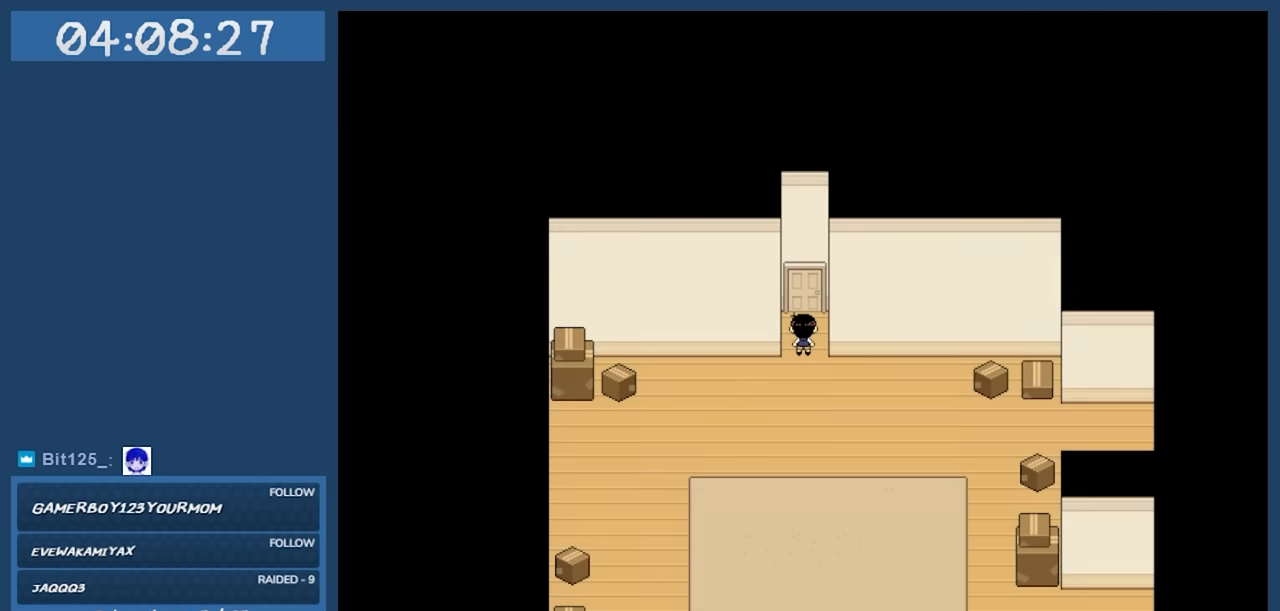
{"keys": ["space"], "events": []}
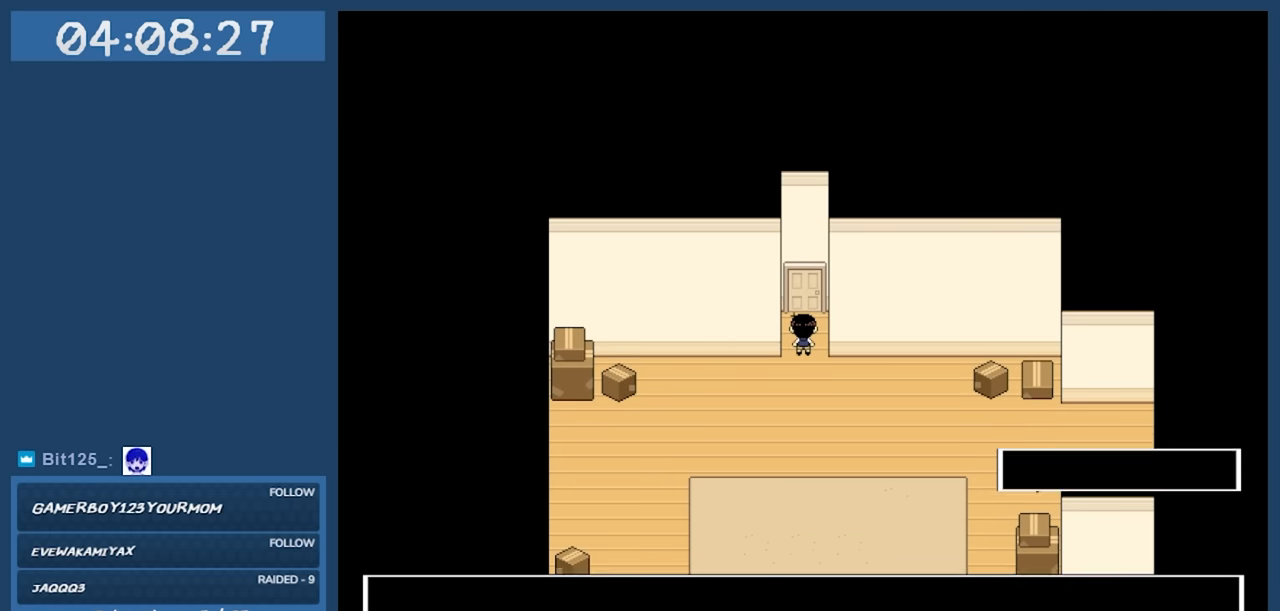
{"keys": [], "events": [[250, "space", "up"]]}
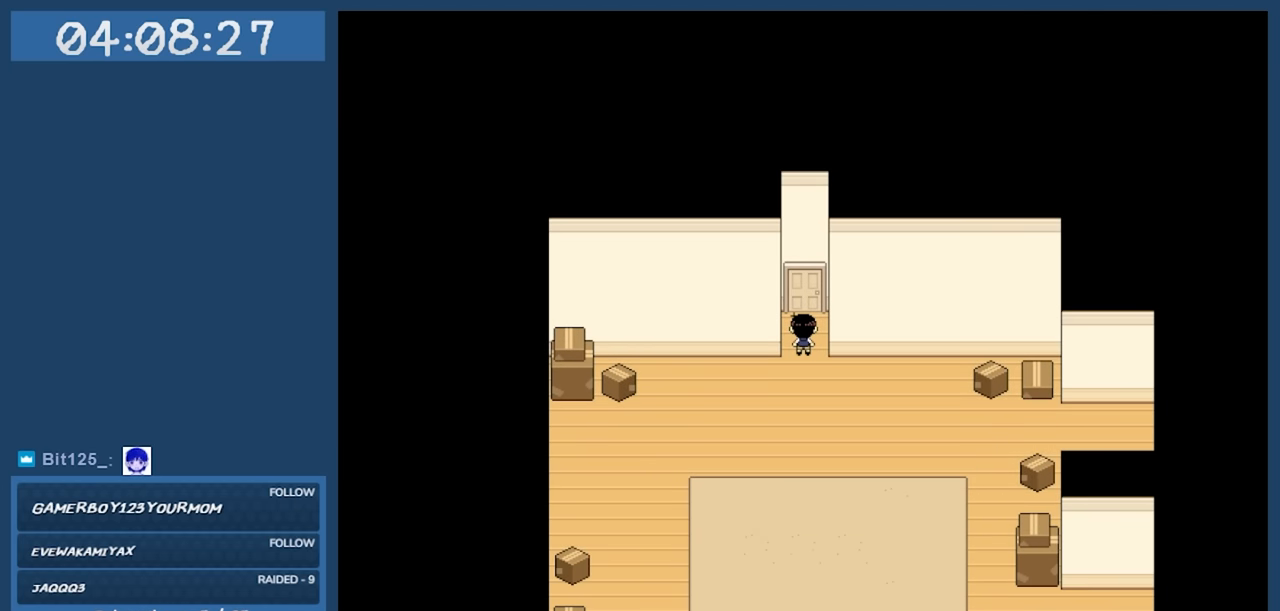
{"keys": [], "events": []}
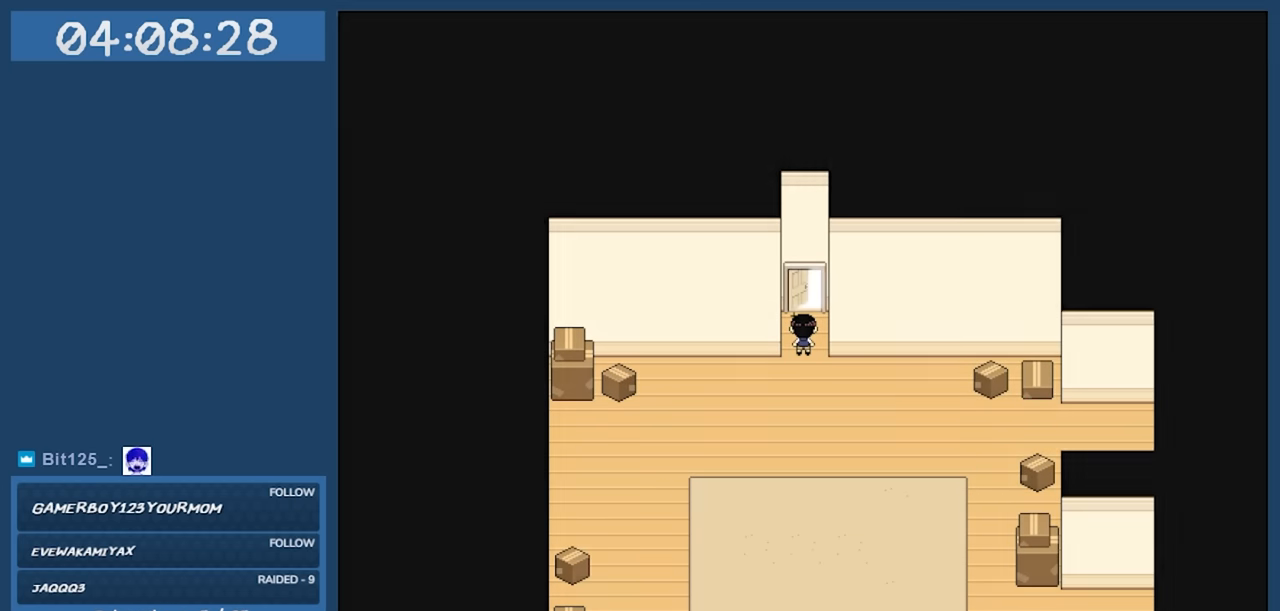
{"keys": [], "events": []}
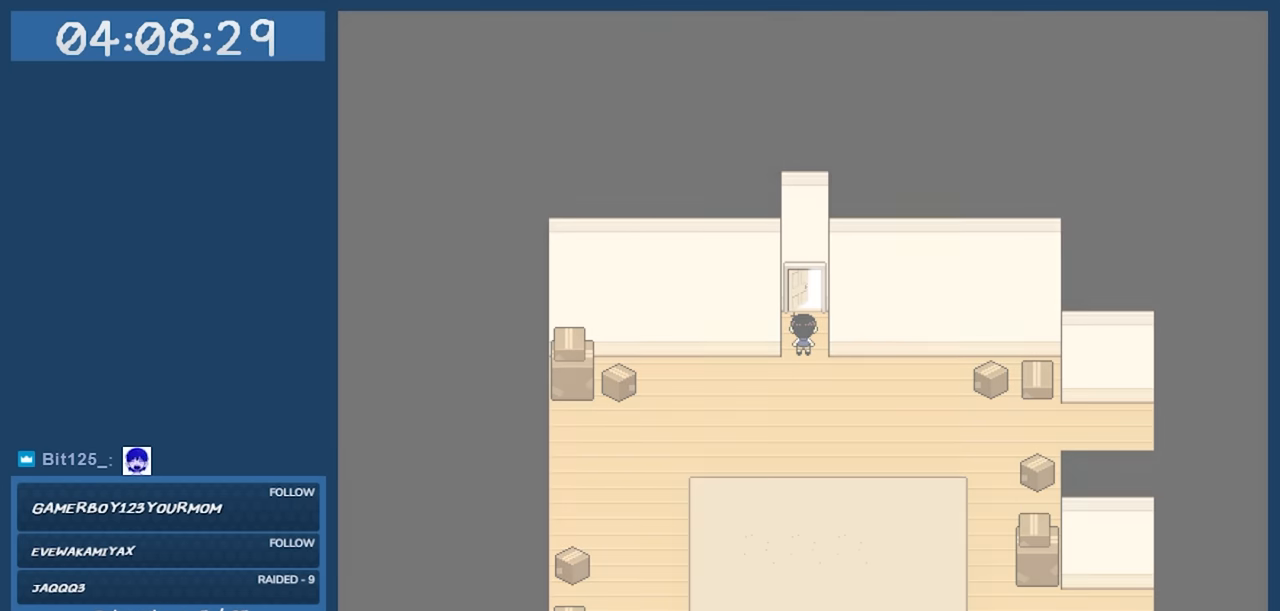
{"keys": [], "events": []}
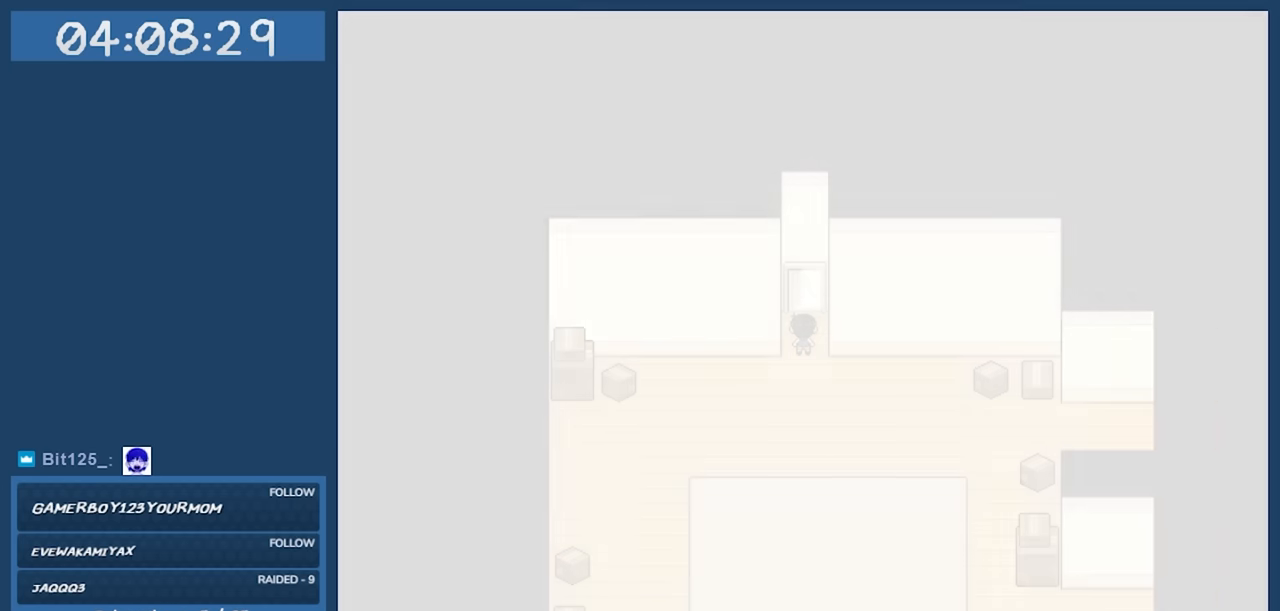
{"keys": ["space"], "events": [[417, "space", "down"]]}
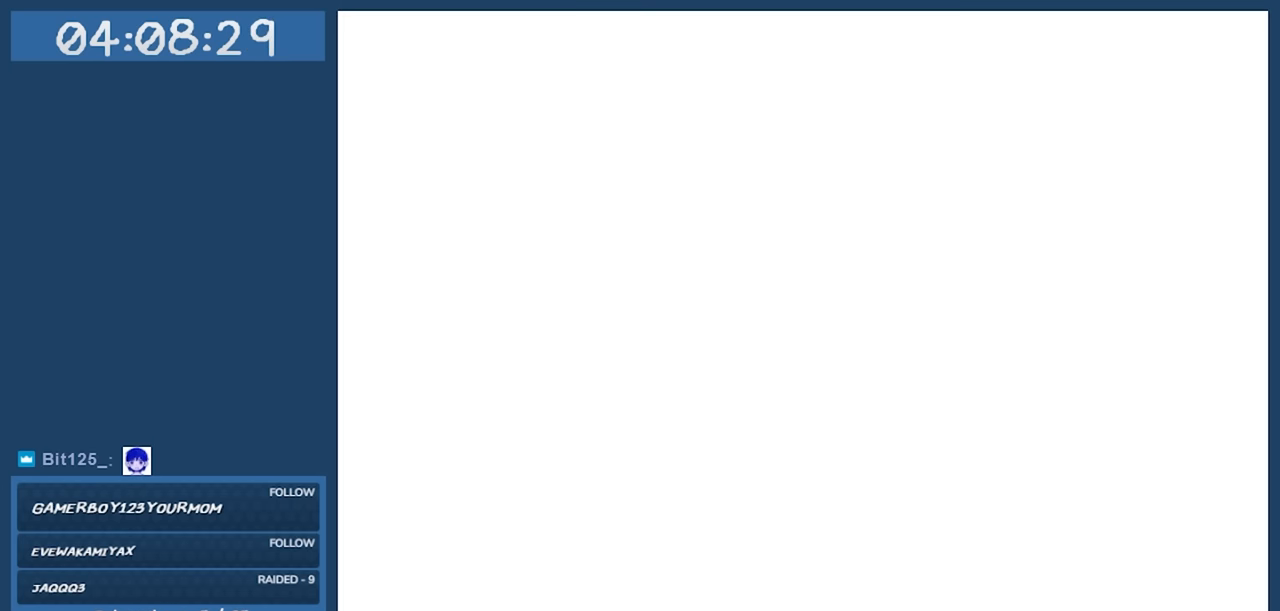
{"keys": [], "events": [[100, "space", "up"]]}
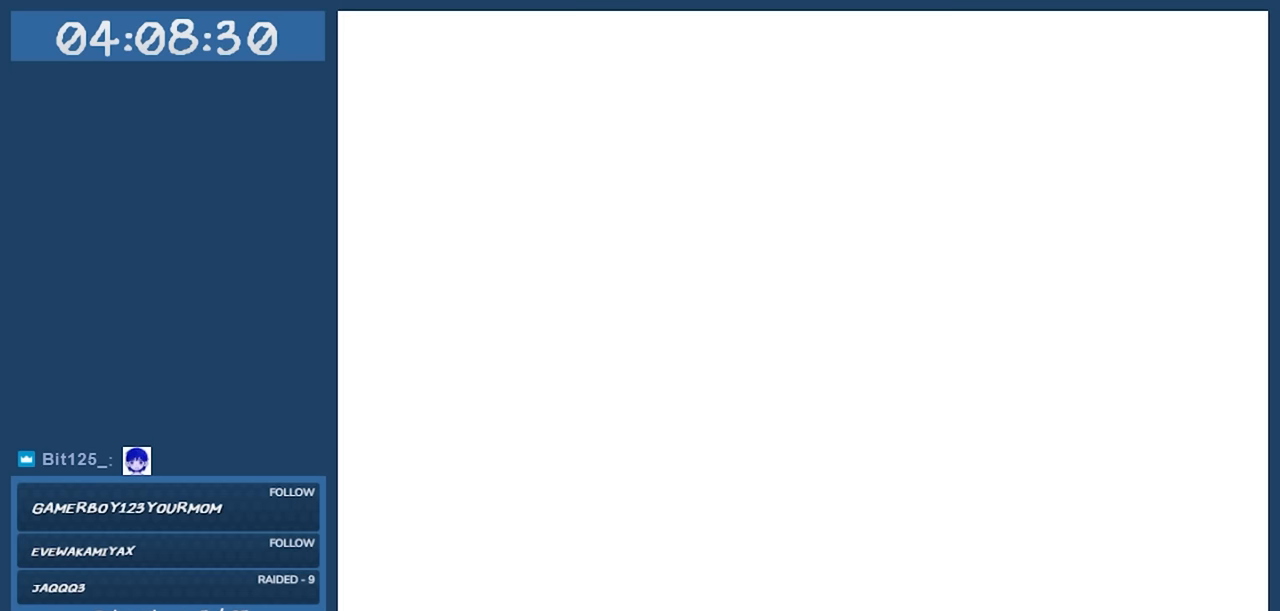
{"keys": [], "events": []}